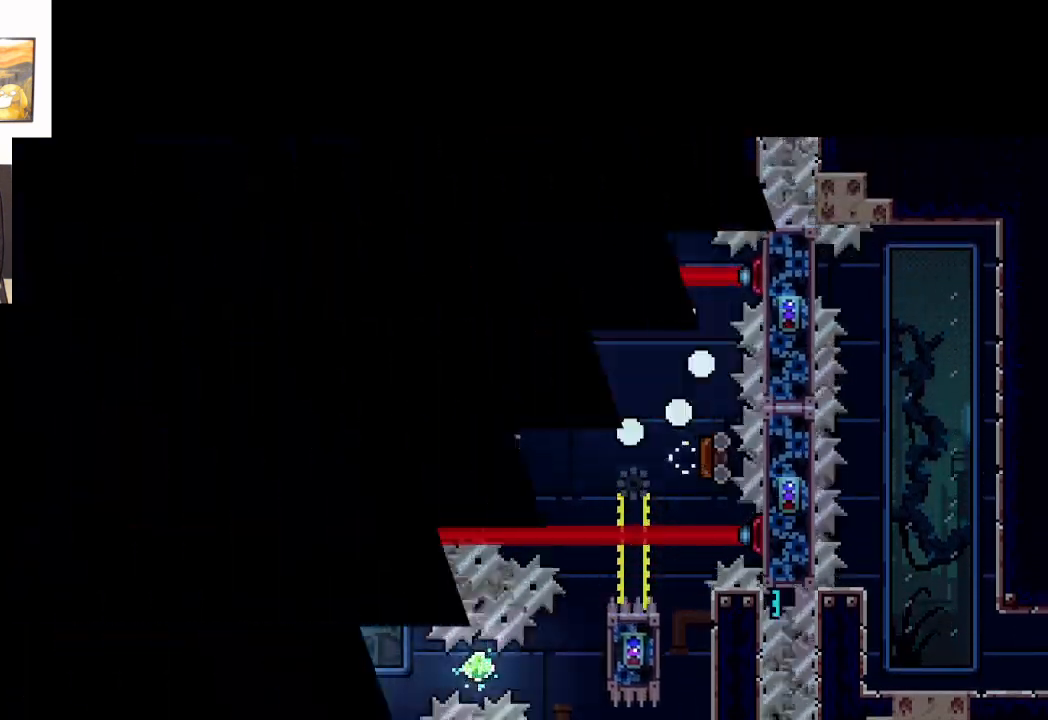
Gameplay with a controller (Xbox layout); each line is a JSON object with the inputs held at the frame after it. "events" lists button and stick changes between this image and that frame as [ms after this image, input, new state], when the widget could be followed in between. Not read: right_stick.
{"buttons": [], "left_stick": "center", "events": [[17, "A", "up"], [183, "A", "down"], [350, "A", "up"]]}
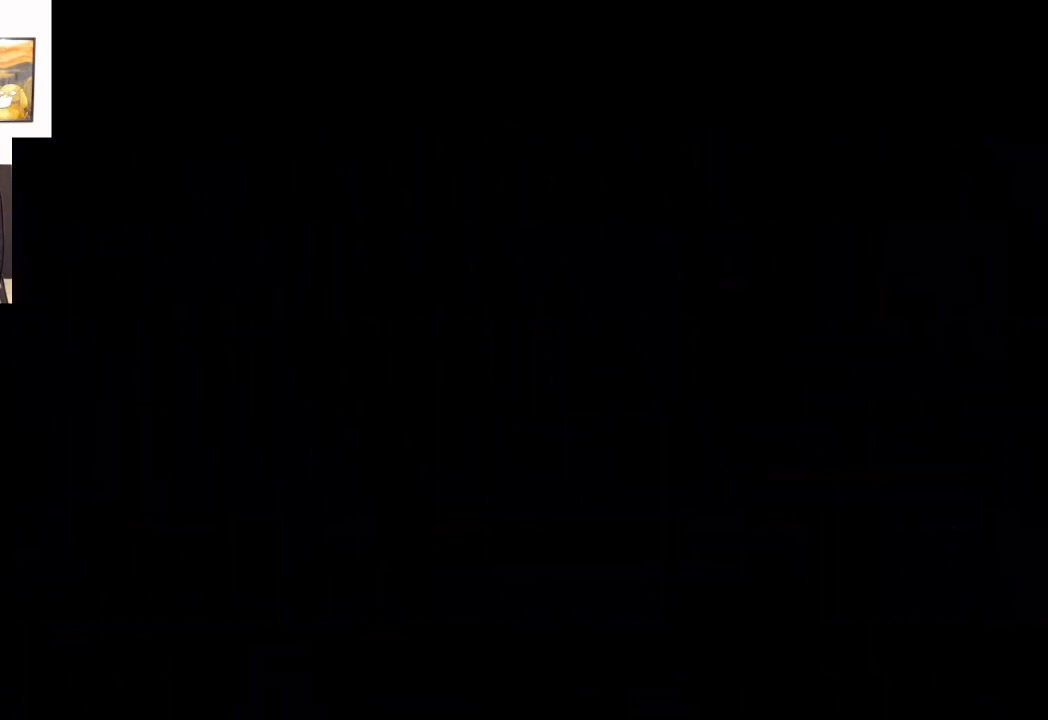
{"buttons": [], "left_stick": "right", "events": [[367, "left_stick", "right"]]}
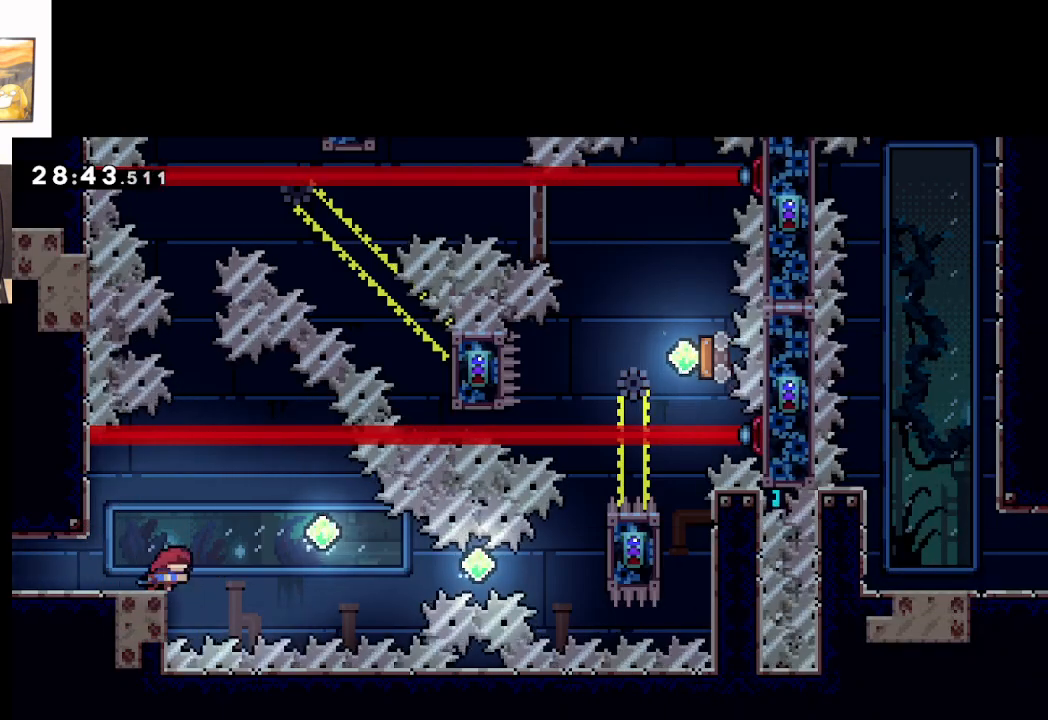
{"buttons": ["A"], "left_stick": "right", "events": [[33, "A", "down"]]}
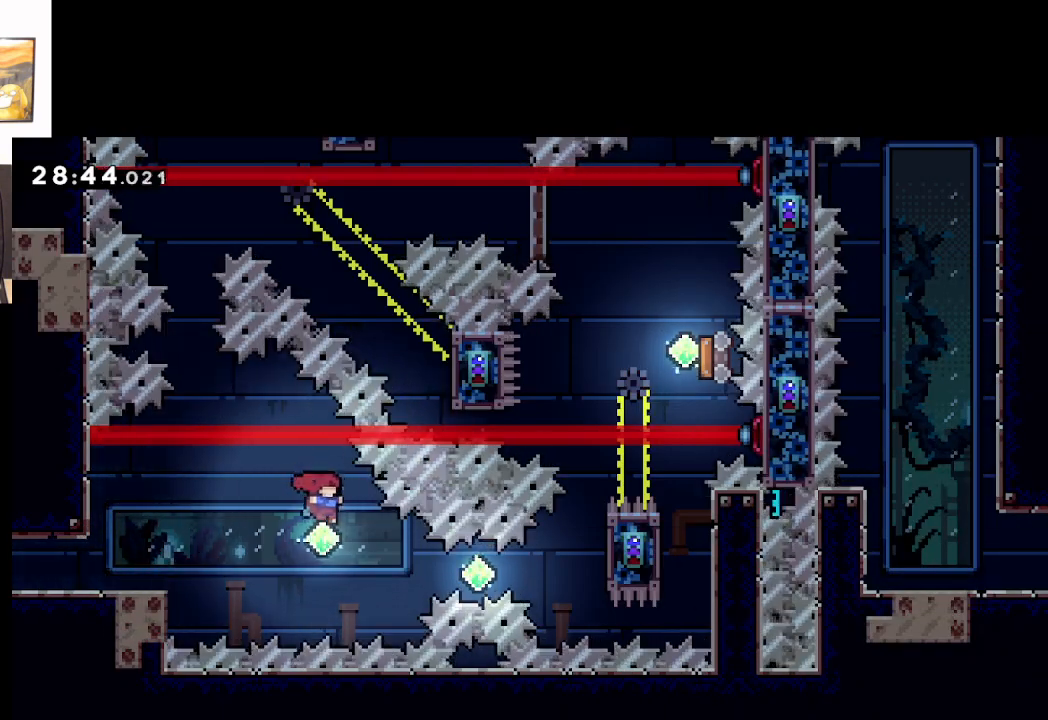
{"buttons": ["A", "X"], "left_stick": "right", "events": [[417, "X", "down"]]}
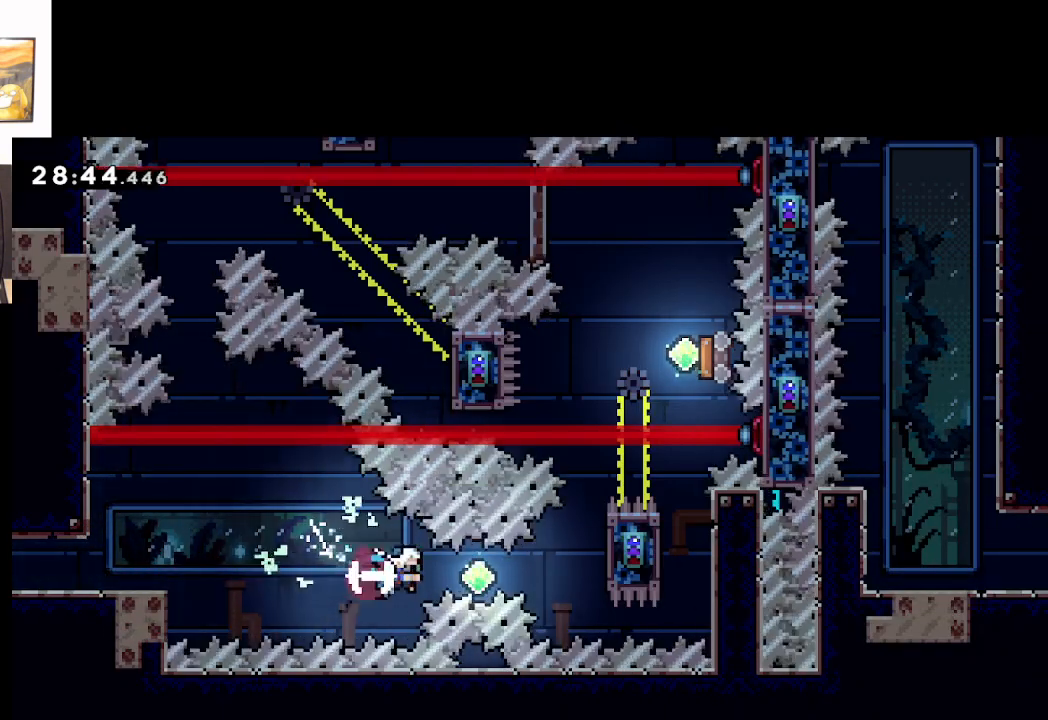
{"buttons": ["A"], "left_stick": "right", "events": [[133, "X", "up"], [250, "X", "down"], [500, "X", "up"]]}
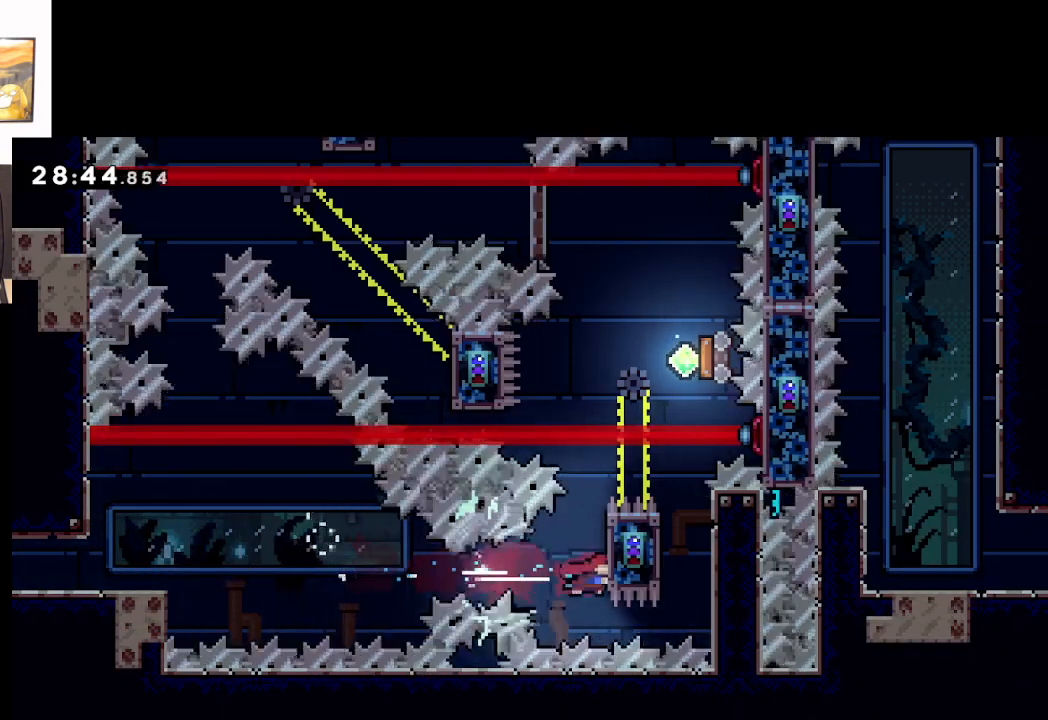
{"buttons": ["L2"], "left_stick": "center", "events": [[83, "L2", "down"], [133, "A", "up"], [167, "left_stick", "up-right"], [367, "left_stick", "center"]]}
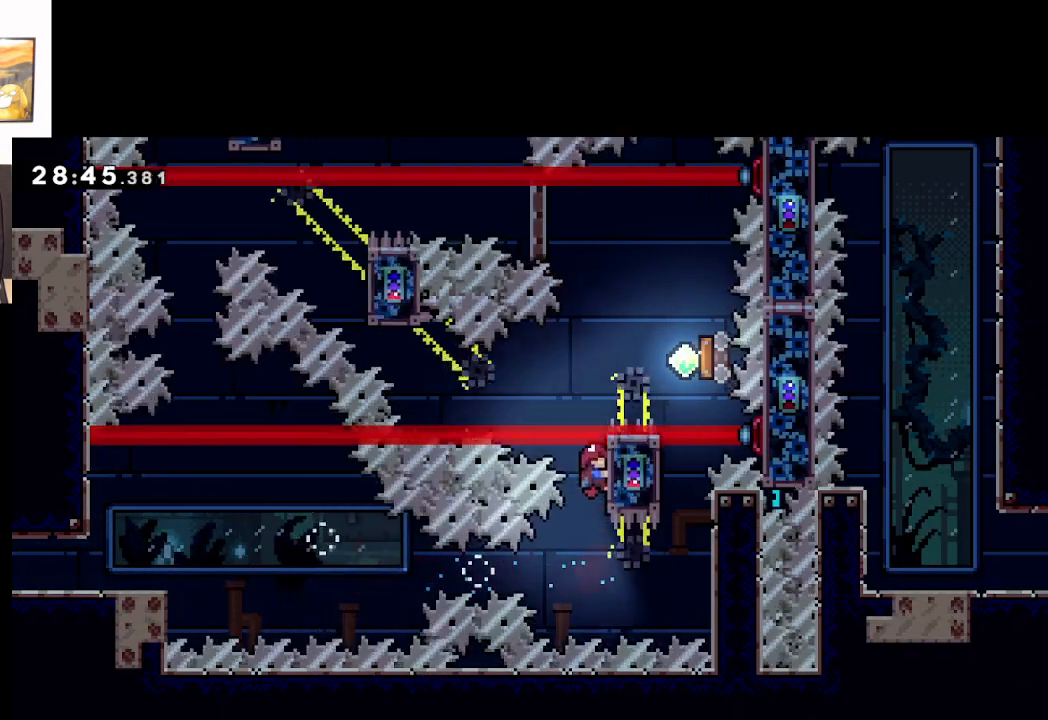
{"buttons": ["L2"], "left_stick": "center", "events": [[267, "left_stick", "up"], [500, "left_stick", "center"]]}
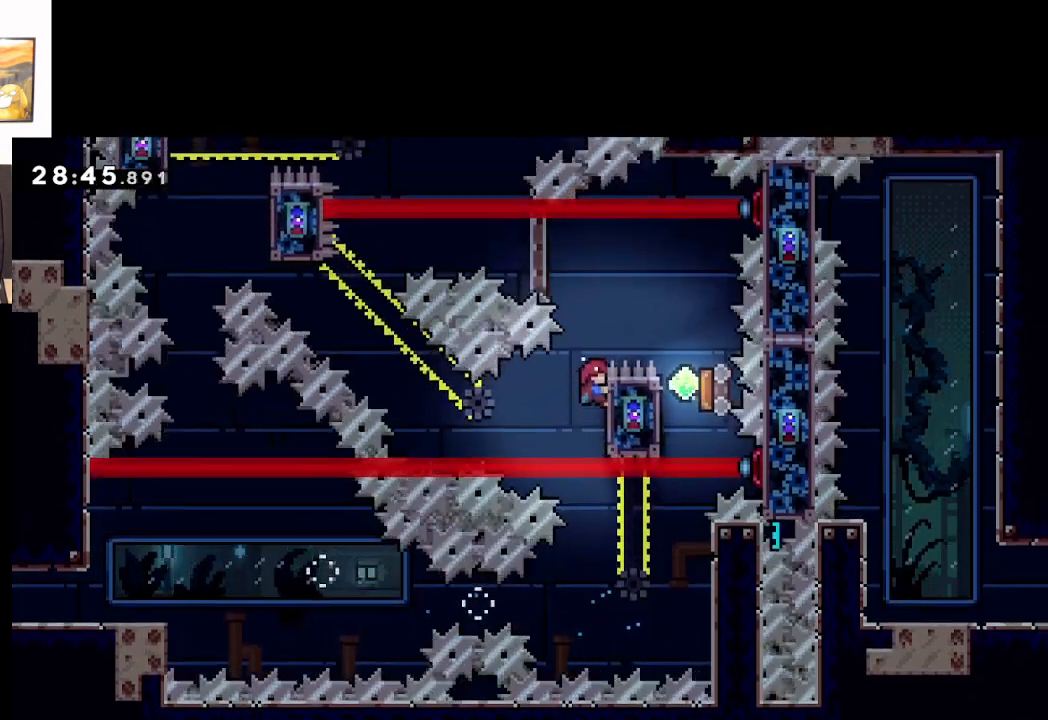
{"buttons": ["A", "L2"], "left_stick": "right", "events": [[400, "A", "down"], [450, "left_stick", "right"]]}
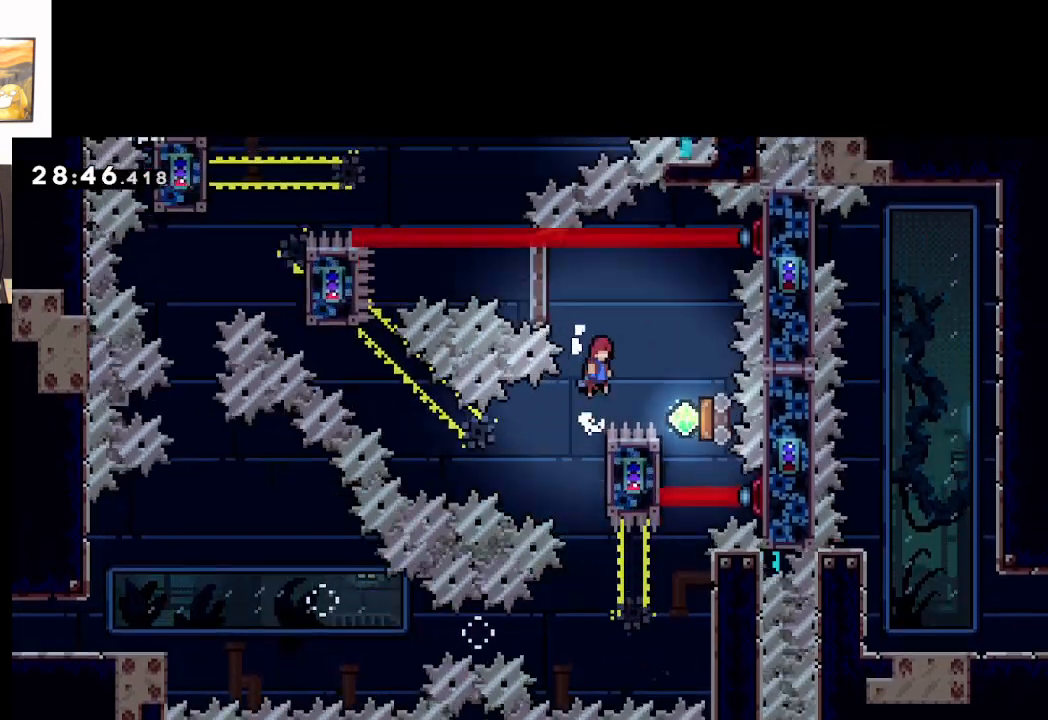
{"buttons": ["A"], "left_stick": "center", "events": [[33, "L2", "up"], [333, "left_stick", "center"]]}
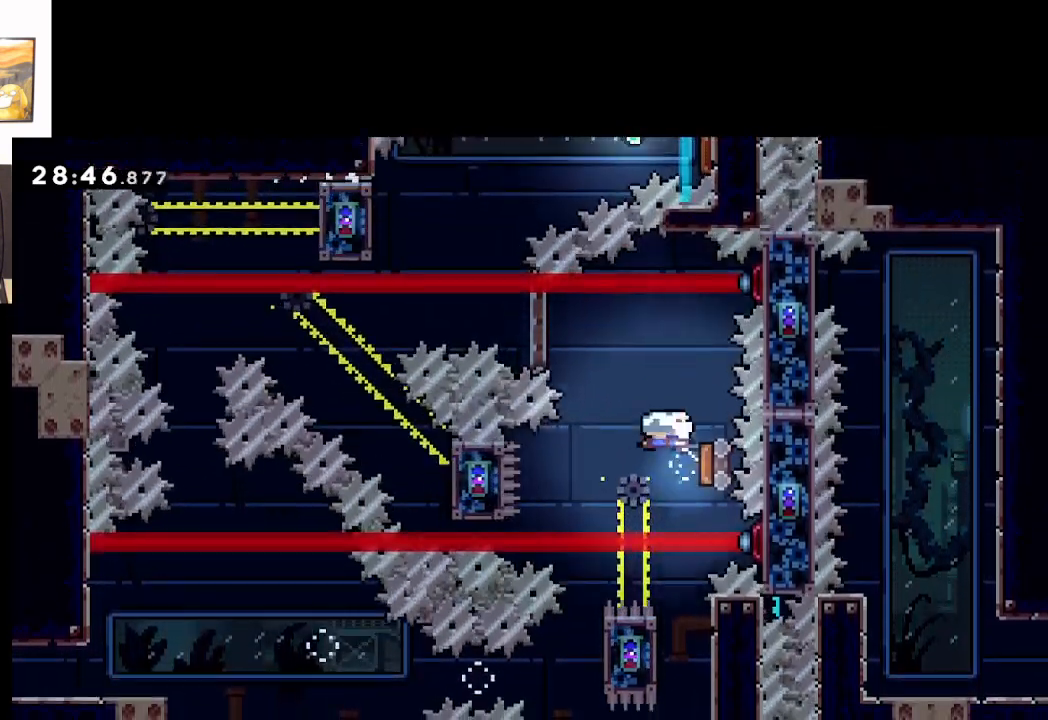
{"buttons": ["A"], "left_stick": "center", "events": []}
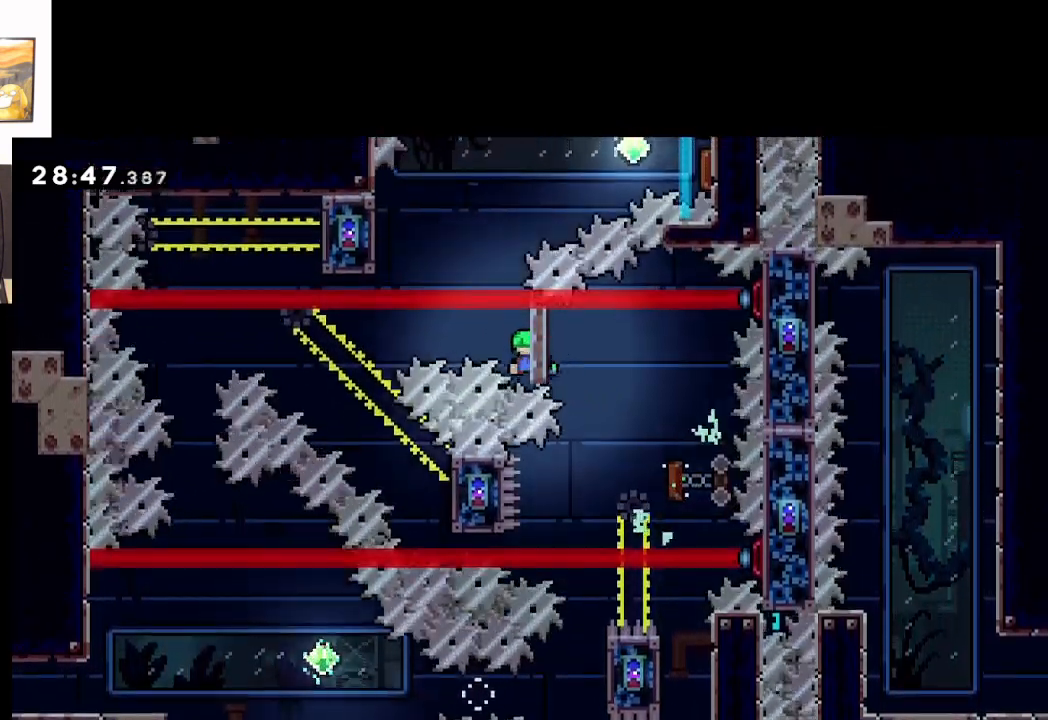
{"buttons": ["A"], "left_stick": "up-left", "events": [[67, "left_stick", "up-left"]]}
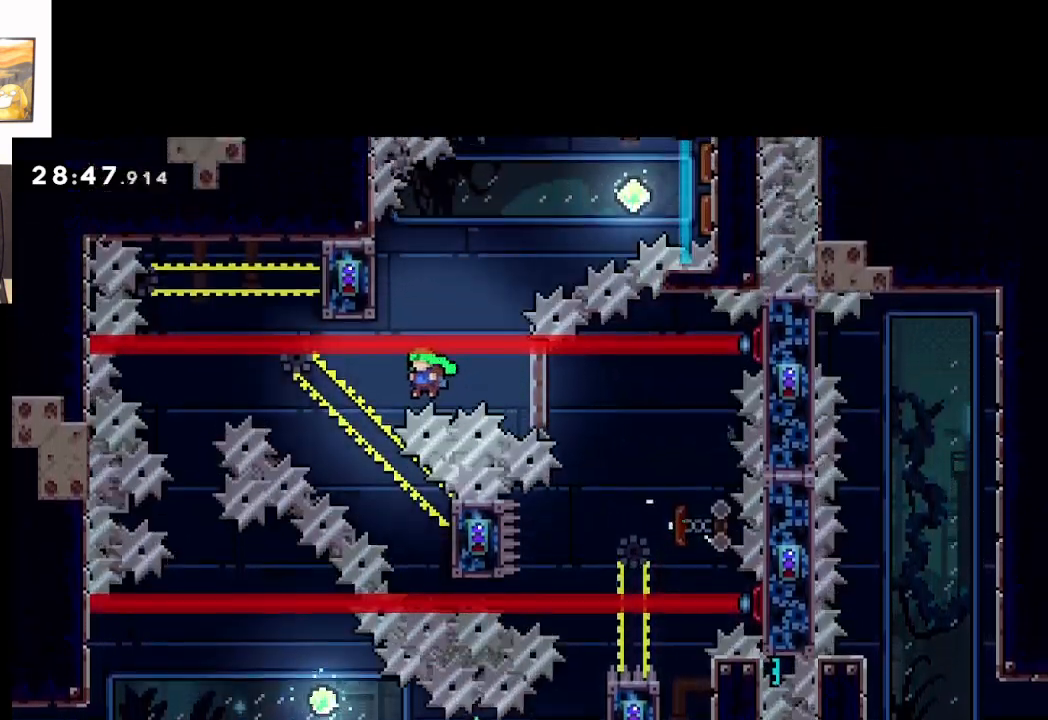
{"buttons": ["A"], "left_stick": "down-right", "events": [[317, "left_stick", "down-left"], [367, "left_stick", "down-right"]]}
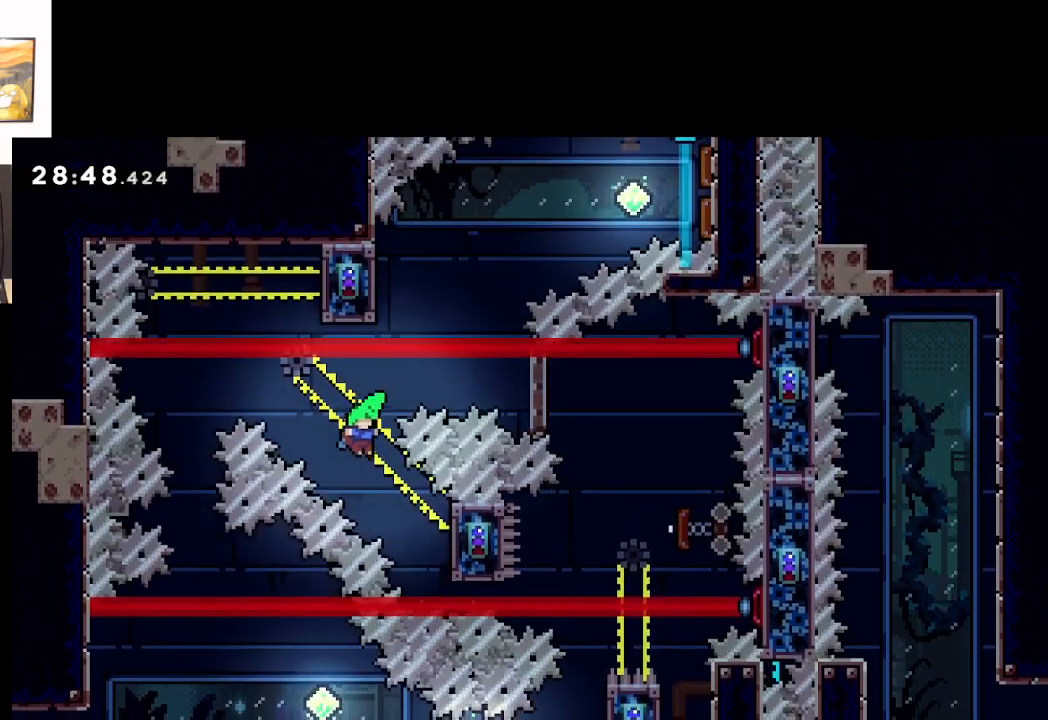
{"buttons": ["A", "L2"], "left_stick": "center", "events": [[67, "X", "down"], [333, "X", "up"], [367, "L2", "down"], [483, "left_stick", "center"]]}
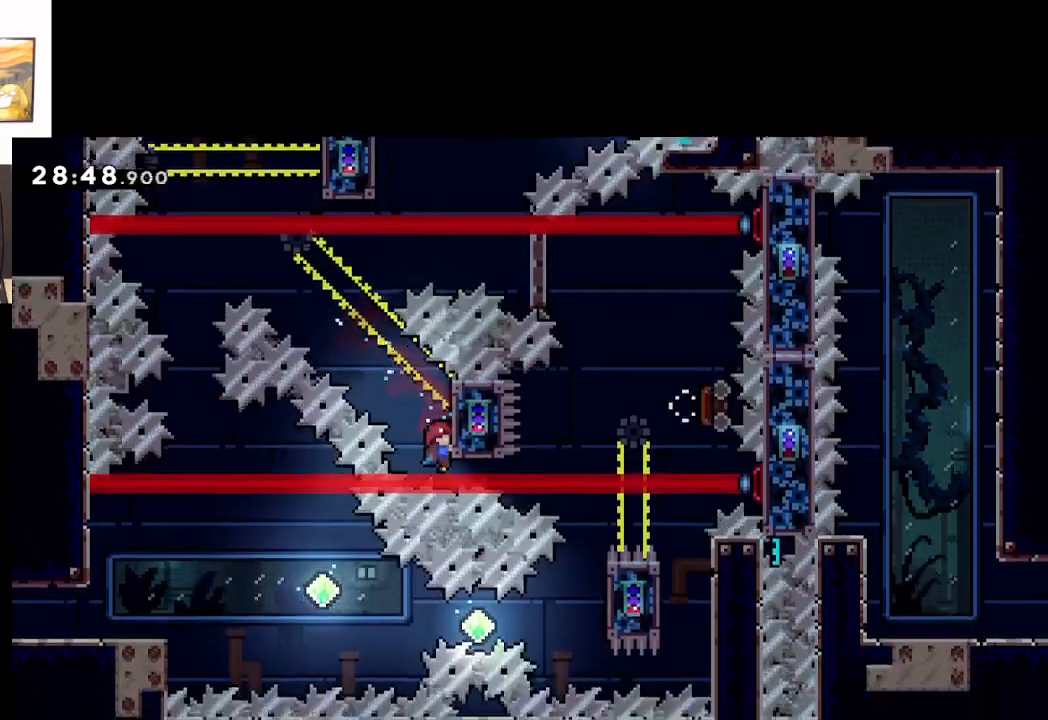
{"buttons": ["L2"], "left_stick": "center", "events": [[83, "A", "up"], [117, "left_stick", "up"], [283, "left_stick", "up-right"], [383, "left_stick", "center"]]}
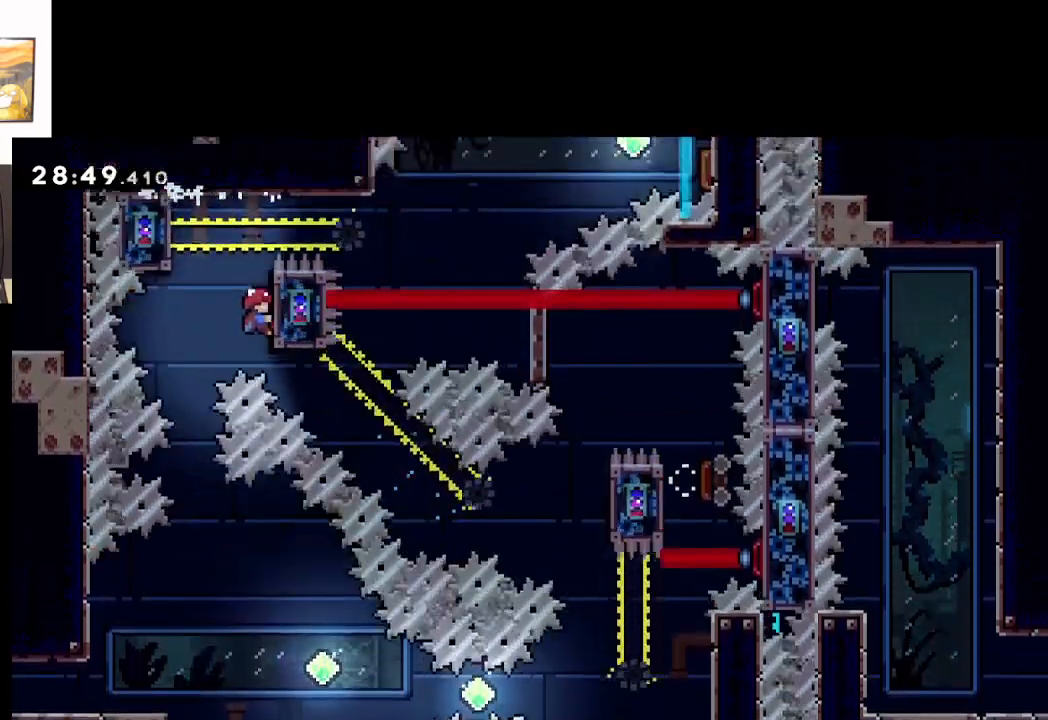
{"buttons": ["L2"], "left_stick": "up-left", "events": [[17, "left_stick", "up"], [67, "left_stick", "up-left"], [83, "A", "down"], [350, "A", "up"]]}
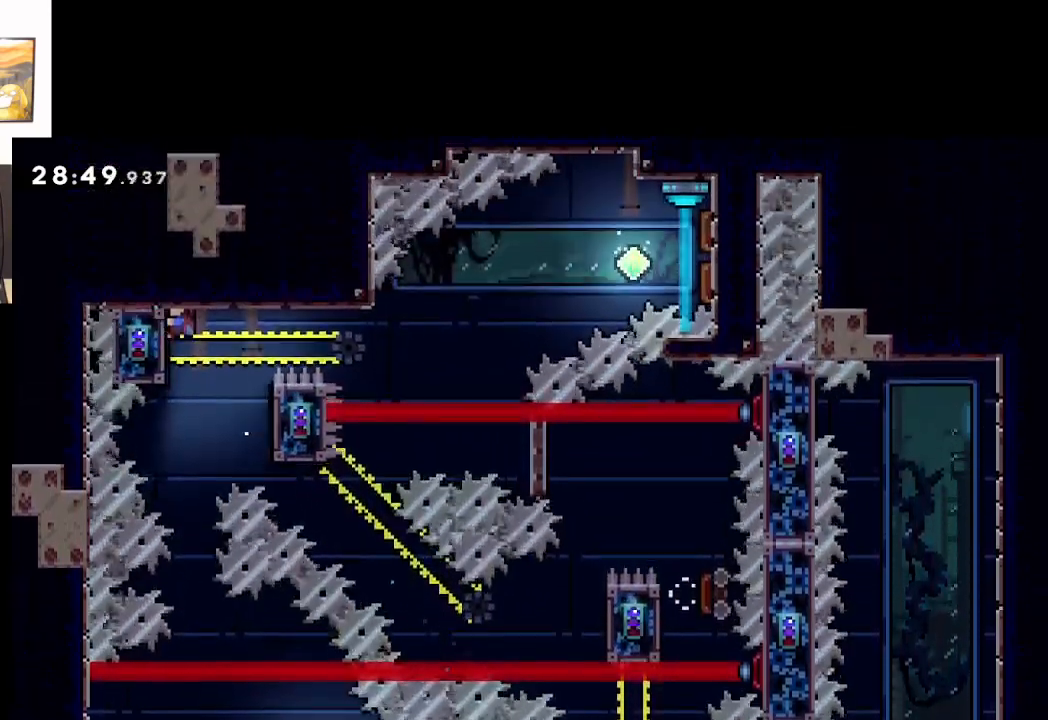
{"buttons": ["L2"], "left_stick": "center", "events": [[67, "left_stick", "center"]]}
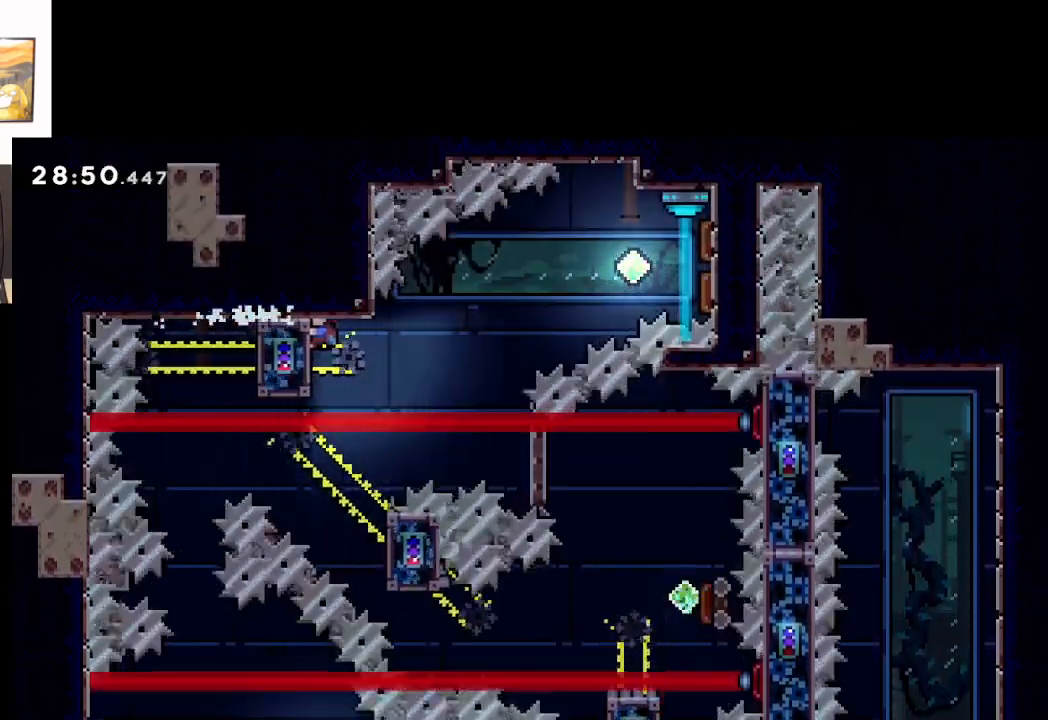
{"buttons": ["A", "L2"], "left_stick": "right", "events": [[33, "left_stick", "right"], [150, "A", "down"]]}
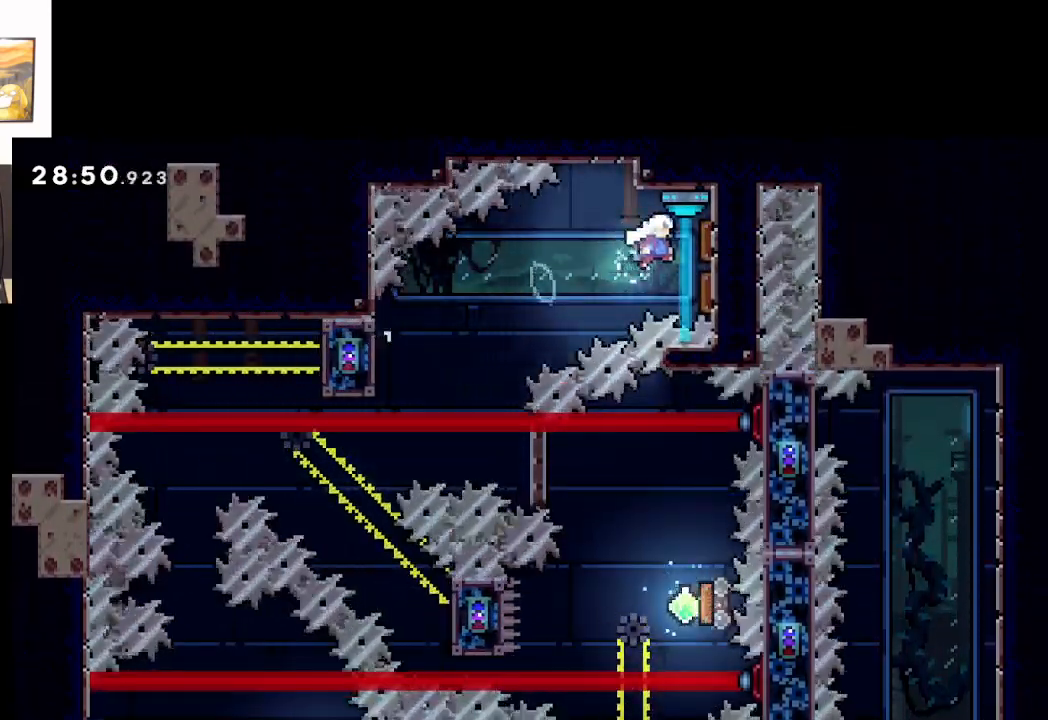
{"buttons": ["A", "X", "L2"], "left_stick": "down-left", "events": [[133, "left_stick", "center"], [250, "left_stick", "down-left"], [383, "X", "down"]]}
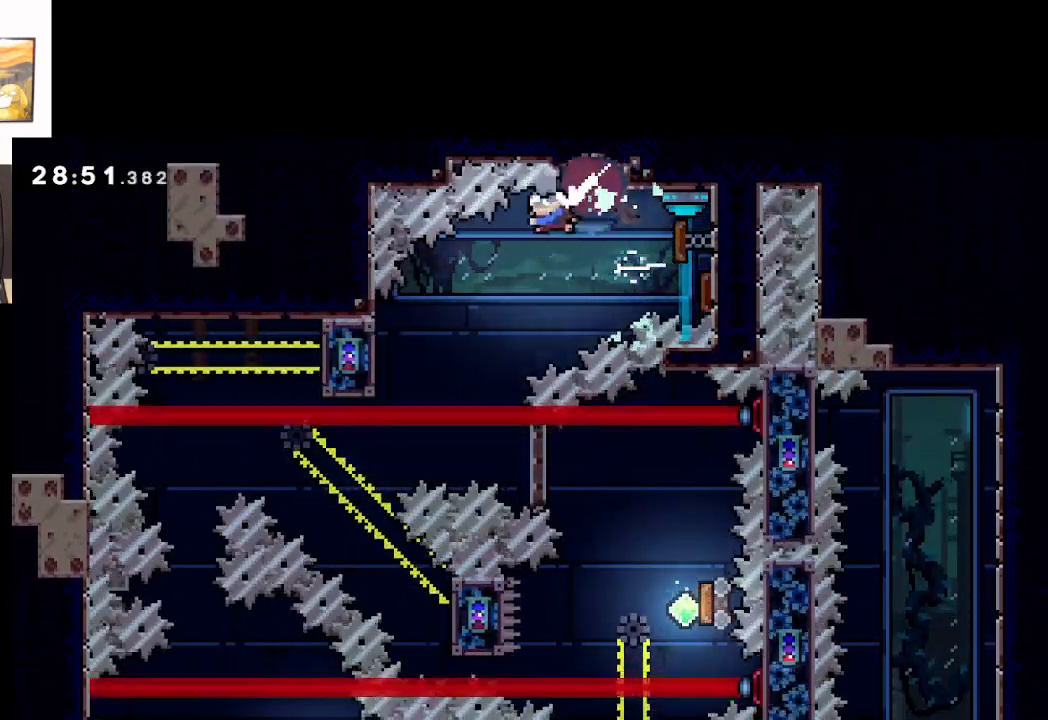
{"buttons": ["A", "L2"], "left_stick": "center", "events": [[167, "X", "up"], [367, "left_stick", "up-left"], [417, "left_stick", "center"]]}
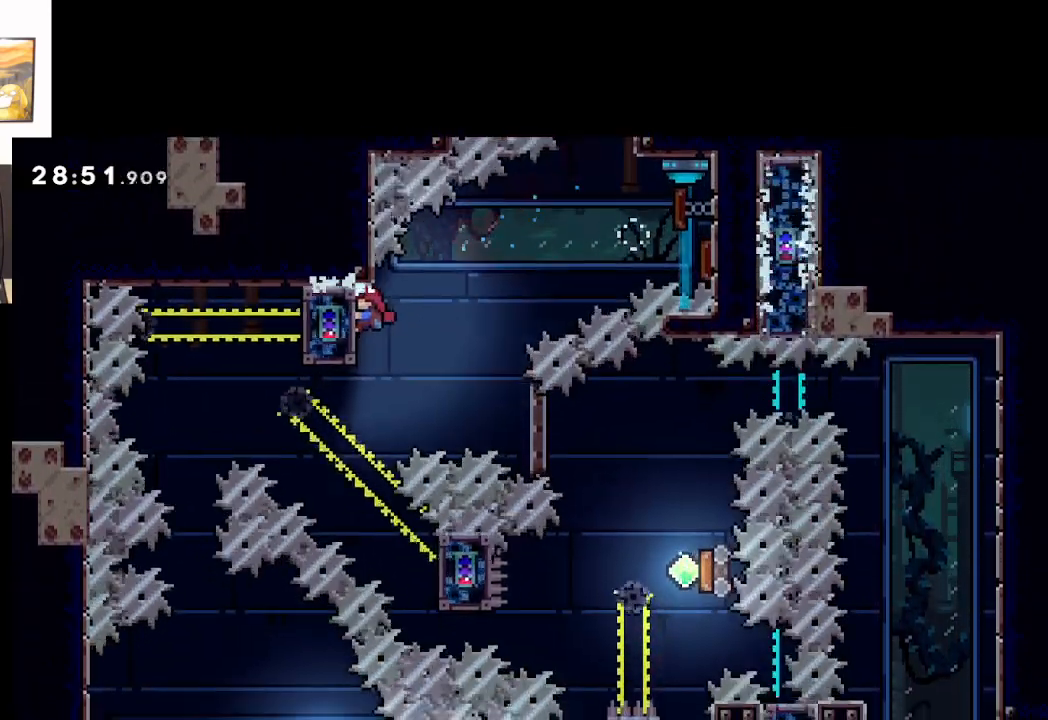
{"buttons": ["A"], "left_stick": "center", "events": [[500, "L2", "up"]]}
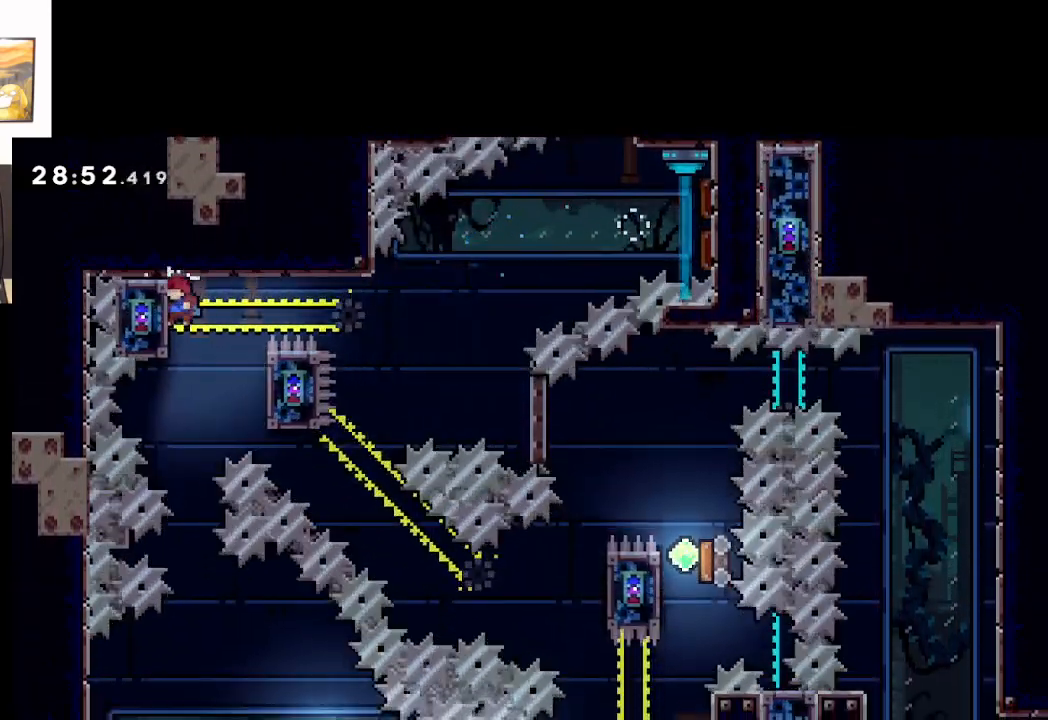
{"buttons": ["A"], "left_stick": "center", "events": []}
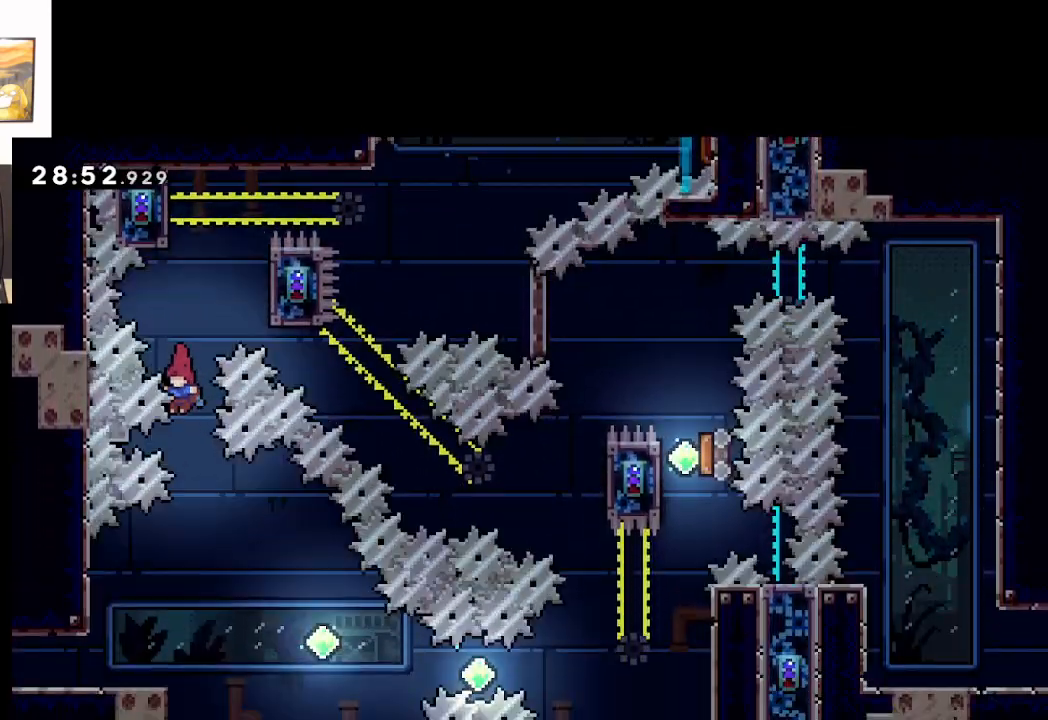
{"buttons": ["A"], "left_stick": "left", "events": [[233, "left_stick", "left"]]}
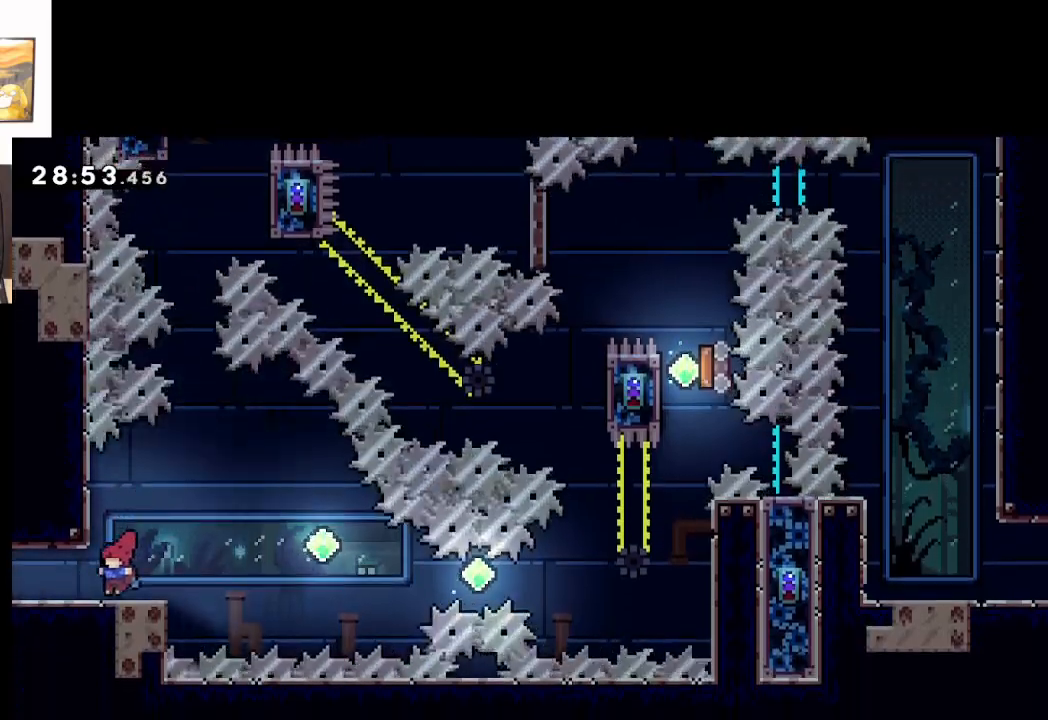
{"buttons": ["A"], "left_stick": "right", "events": [[50, "A", "up"], [50, "left_stick", "center"], [250, "left_stick", "right"], [433, "A", "down"]]}
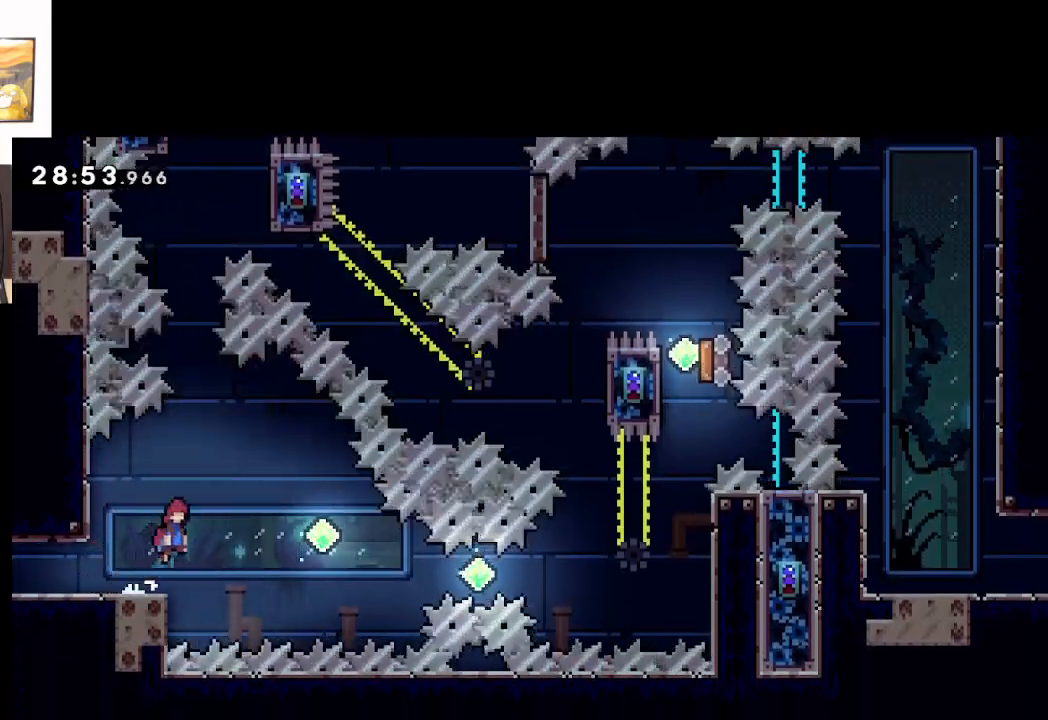
{"buttons": ["A"], "left_stick": "center", "events": [[467, "left_stick", "center"]]}
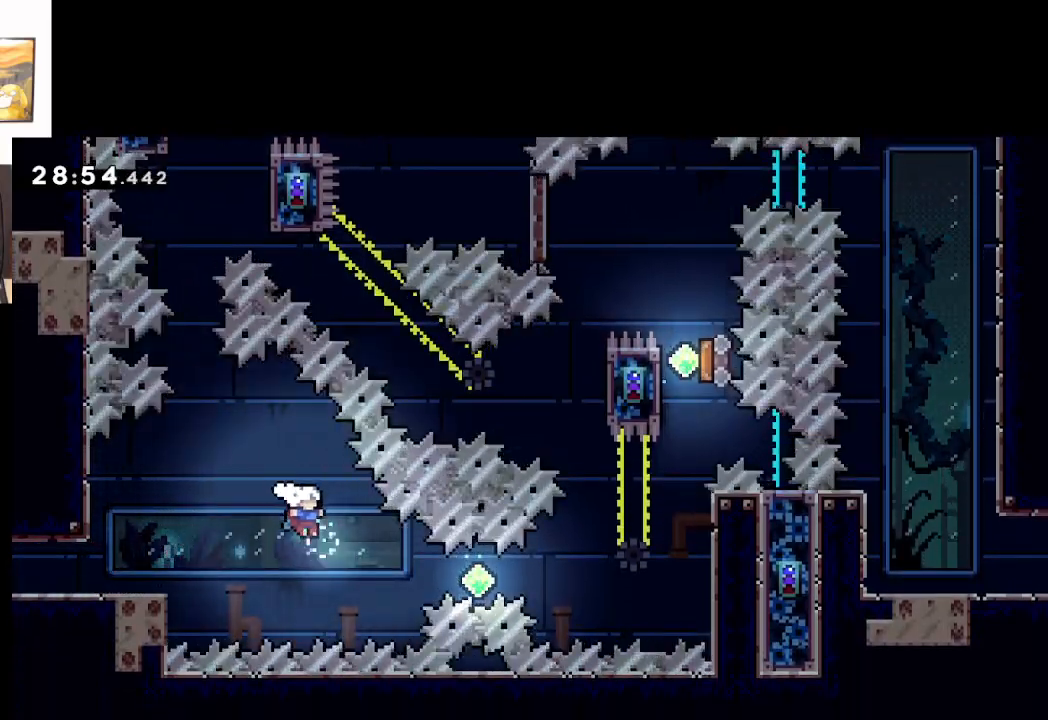
{"buttons": ["A", "X"], "left_stick": "right", "events": [[50, "left_stick", "right"], [300, "X", "down"]]}
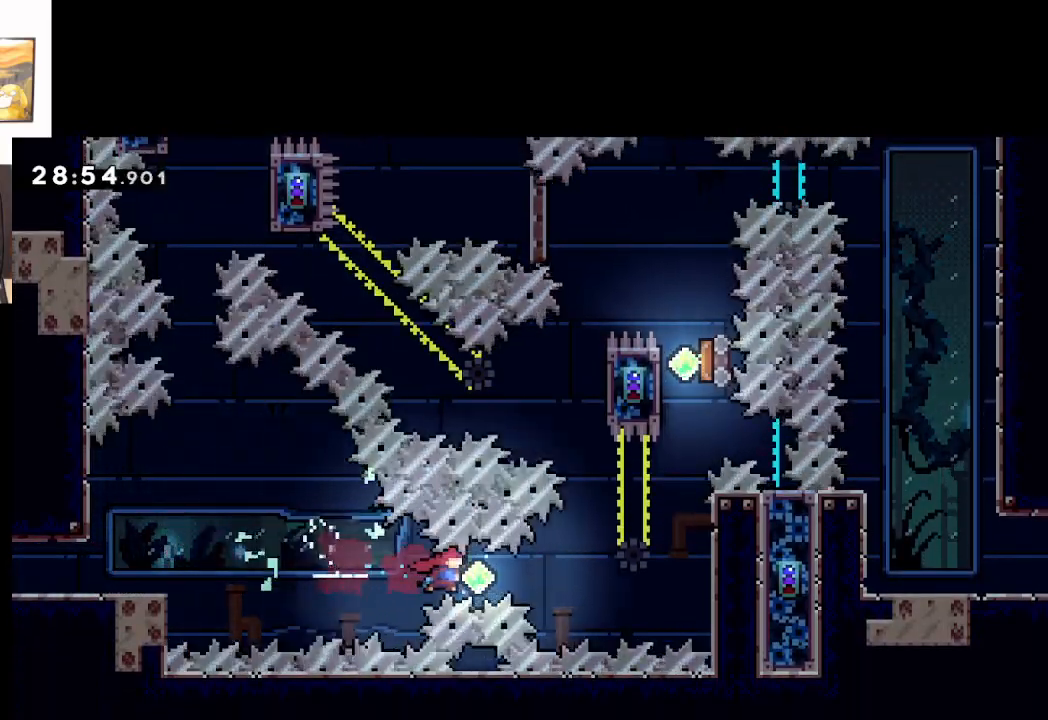
{"buttons": ["A", "X"], "left_stick": "right", "events": [[83, "X", "up"], [217, "X", "down"]]}
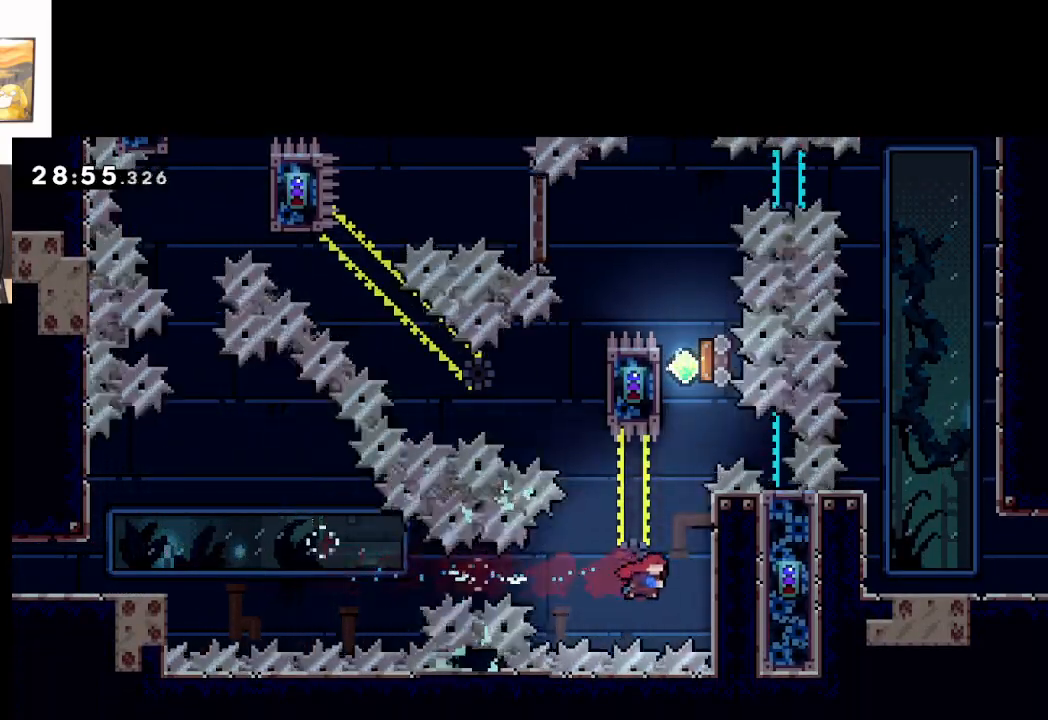
{"buttons": ["L2"], "left_stick": "up-right", "events": [[100, "L2", "down"], [100, "X", "up"], [150, "left_stick", "up-right"], [167, "A", "up"]]}
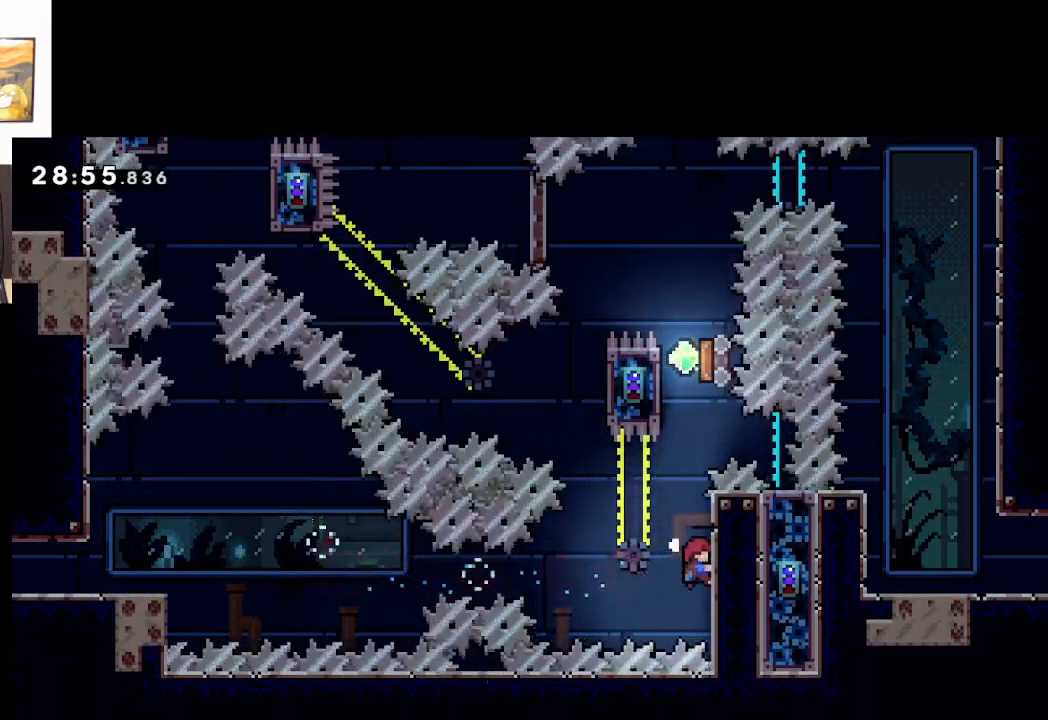
{"buttons": ["L2"], "left_stick": "center", "events": [[400, "left_stick", "center"]]}
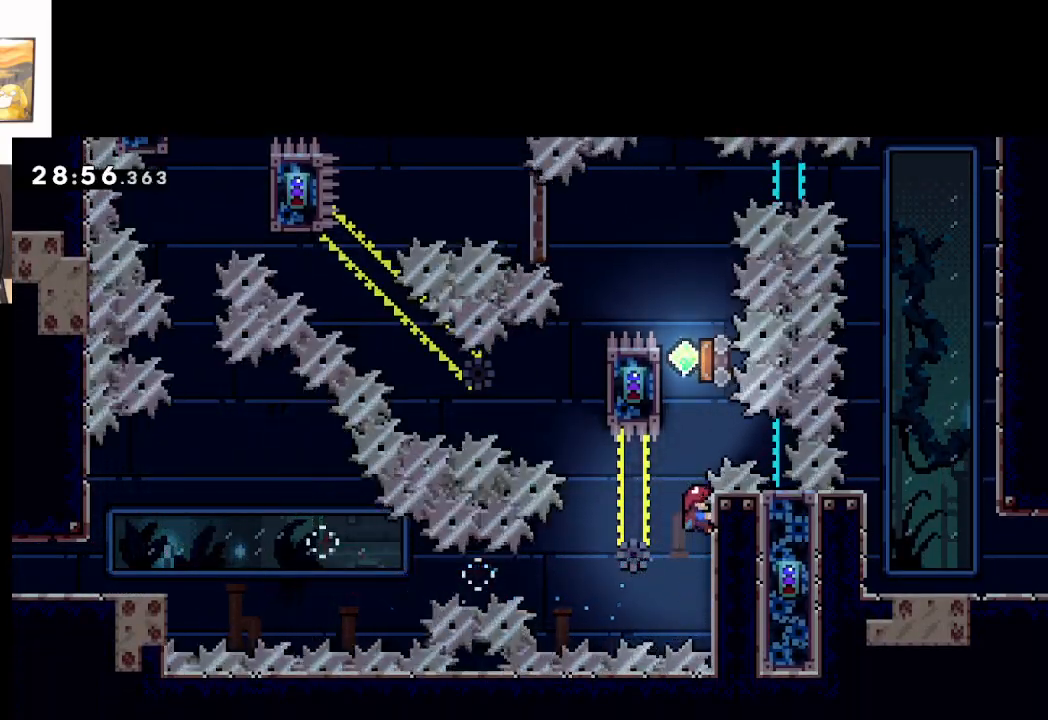
{"buttons": ["A", "L2"], "left_stick": "center", "events": [[483, "A", "down"]]}